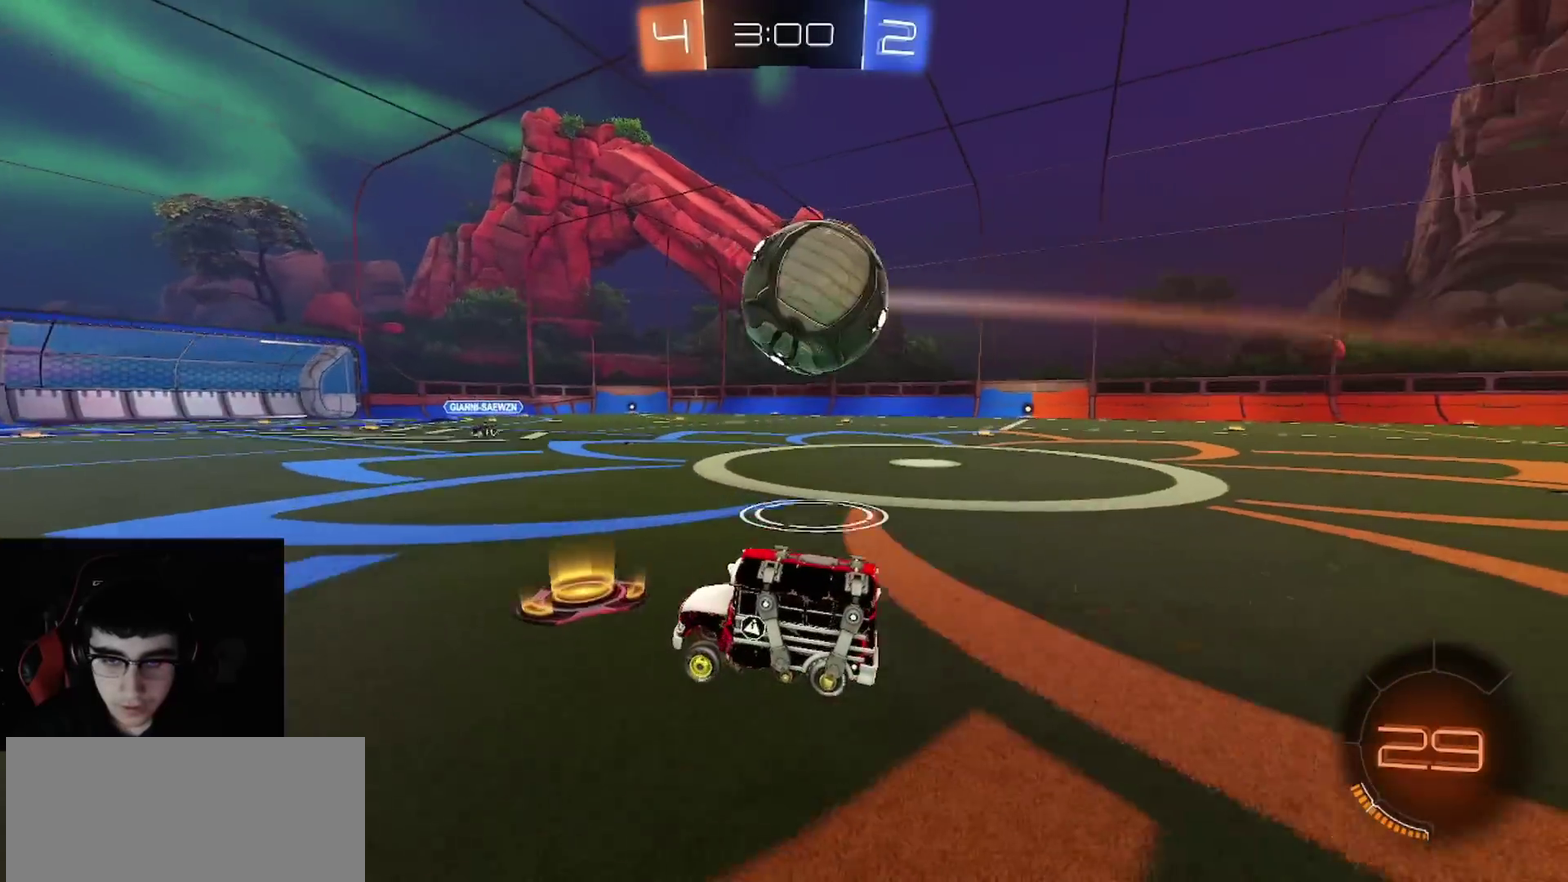
Gameplay with a controller (PlayStation layout); each line is a JSON object with the inputs held at the frame after it. "events" lists button and stick changes between this image and that frame as [ms after this image, input, new state], when the widget could be followed in between.
{"buttons": ["R2"], "left_stick": "center", "right_stick": "center", "events": [[50, "left_stick", "center"], [217, "left_stick", "right"], [367, "R1", "down"], [383, "left_stick", "center"], [500, "R1", "up"]]}
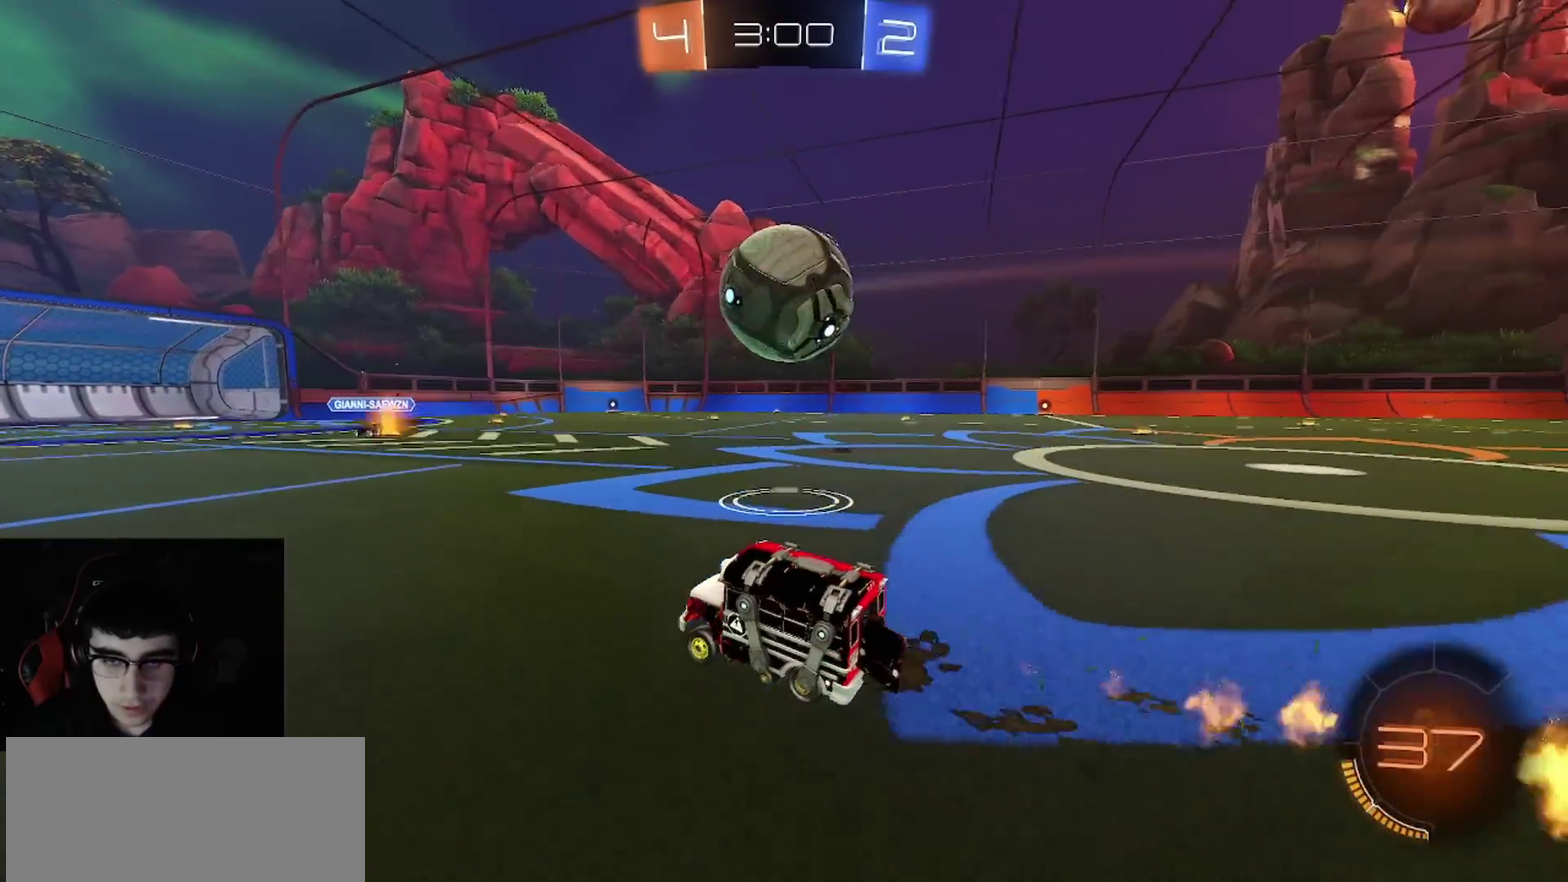
{"buttons": ["CROSS", "R1", "R2"], "left_stick": "center", "right_stick": "center", "events": [[17, "left_stick", "right"], [50, "R1", "down"], [100, "left_stick", "center"], [200, "left_stick", "right"], [267, "CROSS", "down"], [283, "left_stick", "down-right"], [333, "left_stick", "center"], [383, "CROSS", "up"], [383, "R1", "up"], [433, "CROSS", "down"], [467, "R1", "down"]]}
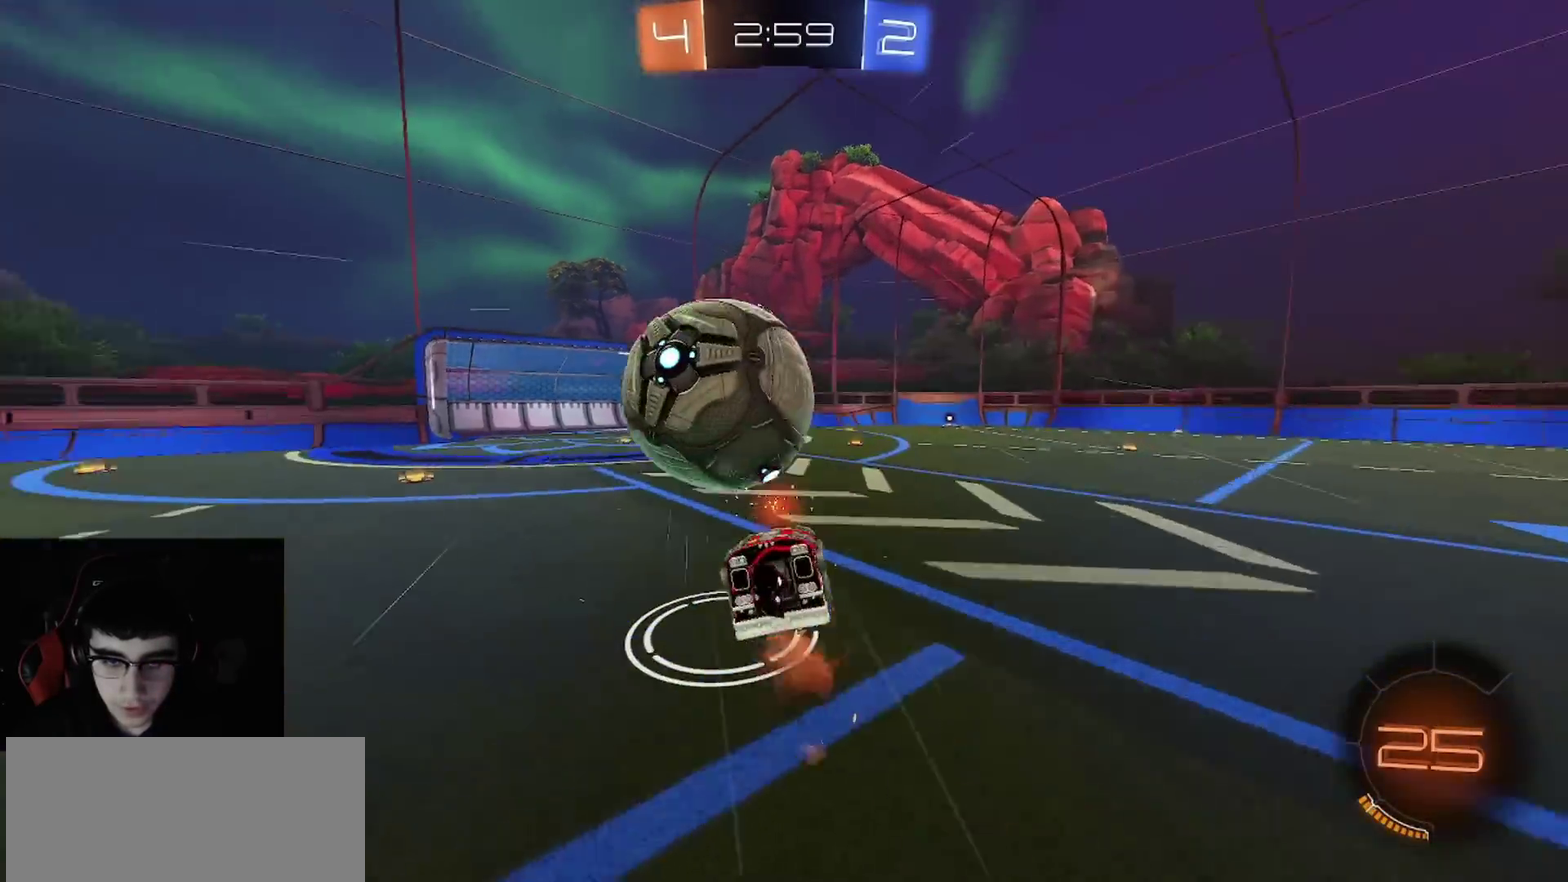
{"buttons": ["R1", "R2"], "left_stick": "down-left", "right_stick": "center", "events": [[50, "CROSS", "up"], [167, "TRIANGLE", "down"], [200, "left_stick", "down-right"], [217, "L1", "down"], [250, "TRIANGLE", "up"], [333, "left_stick", "down"], [367, "L1", "up"], [417, "left_stick", "down-left"]]}
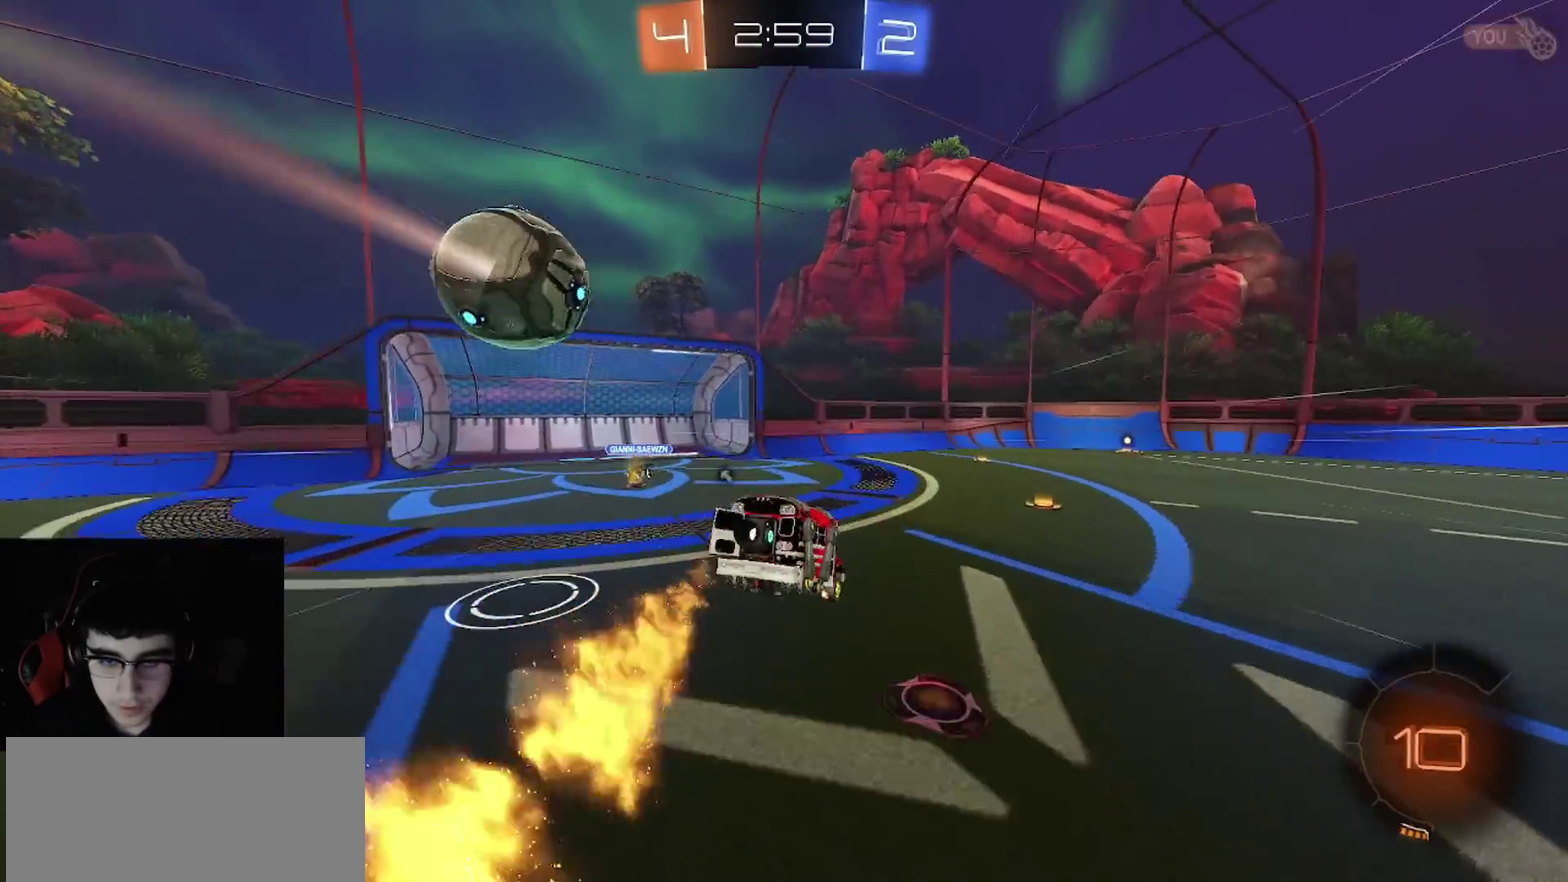
{"buttons": ["R2"], "left_stick": "up-right", "right_stick": "center", "events": [[33, "left_stick", "center"], [67, "R1", "up"], [100, "TRIANGLE", "down"], [167, "TRIANGLE", "up"], [400, "left_stick", "up-right"]]}
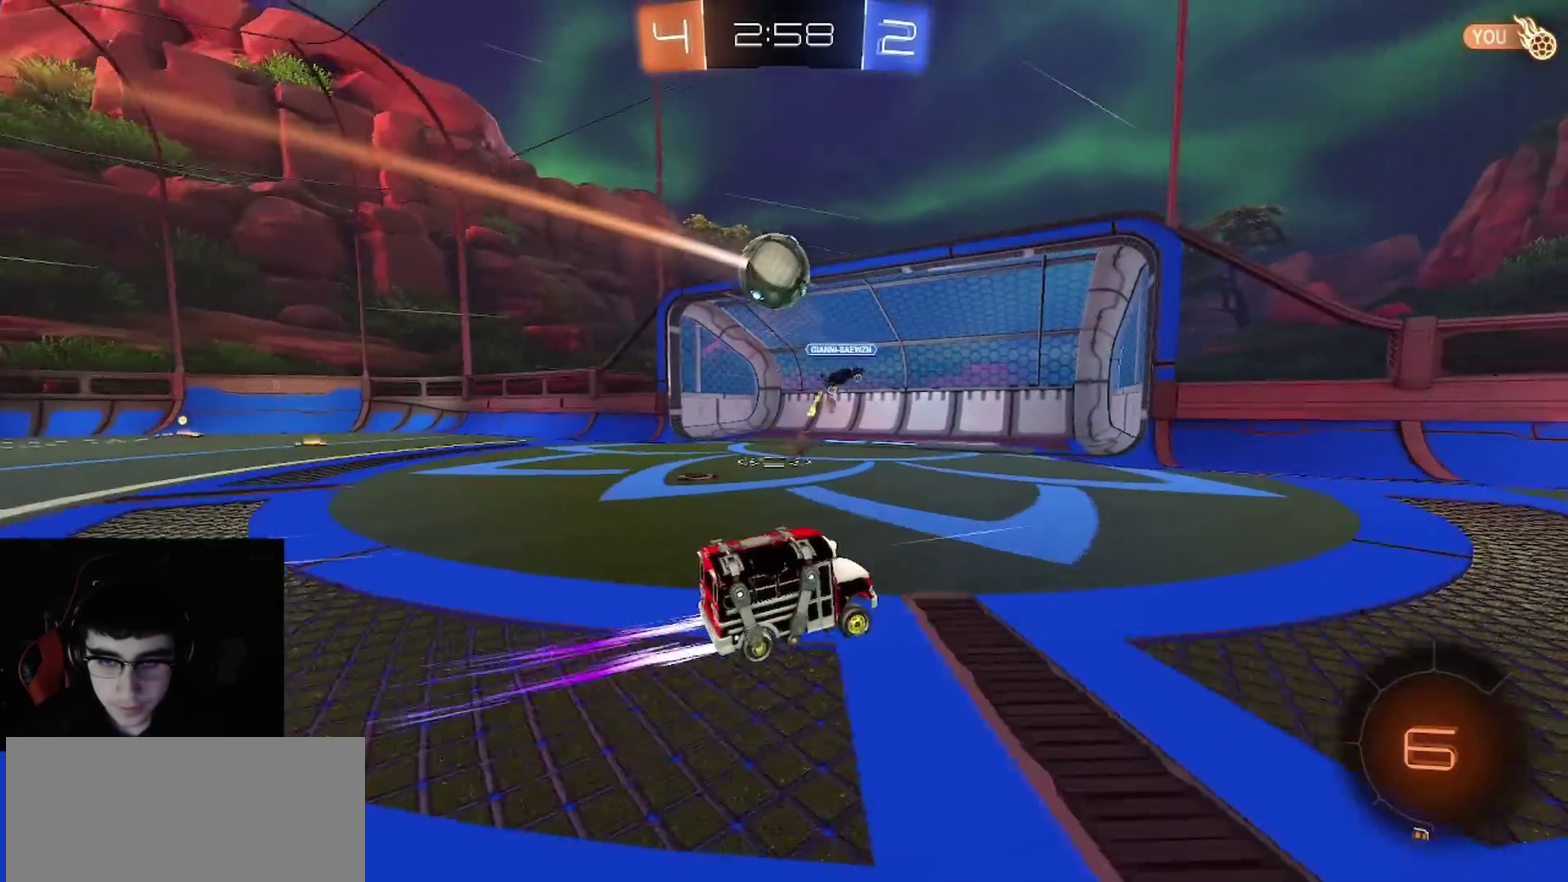
{"buttons": ["R2"], "left_stick": "right", "right_stick": "center", "events": [[117, "left_stick", "right"], [333, "left_stick", "center"], [500, "left_stick", "right"]]}
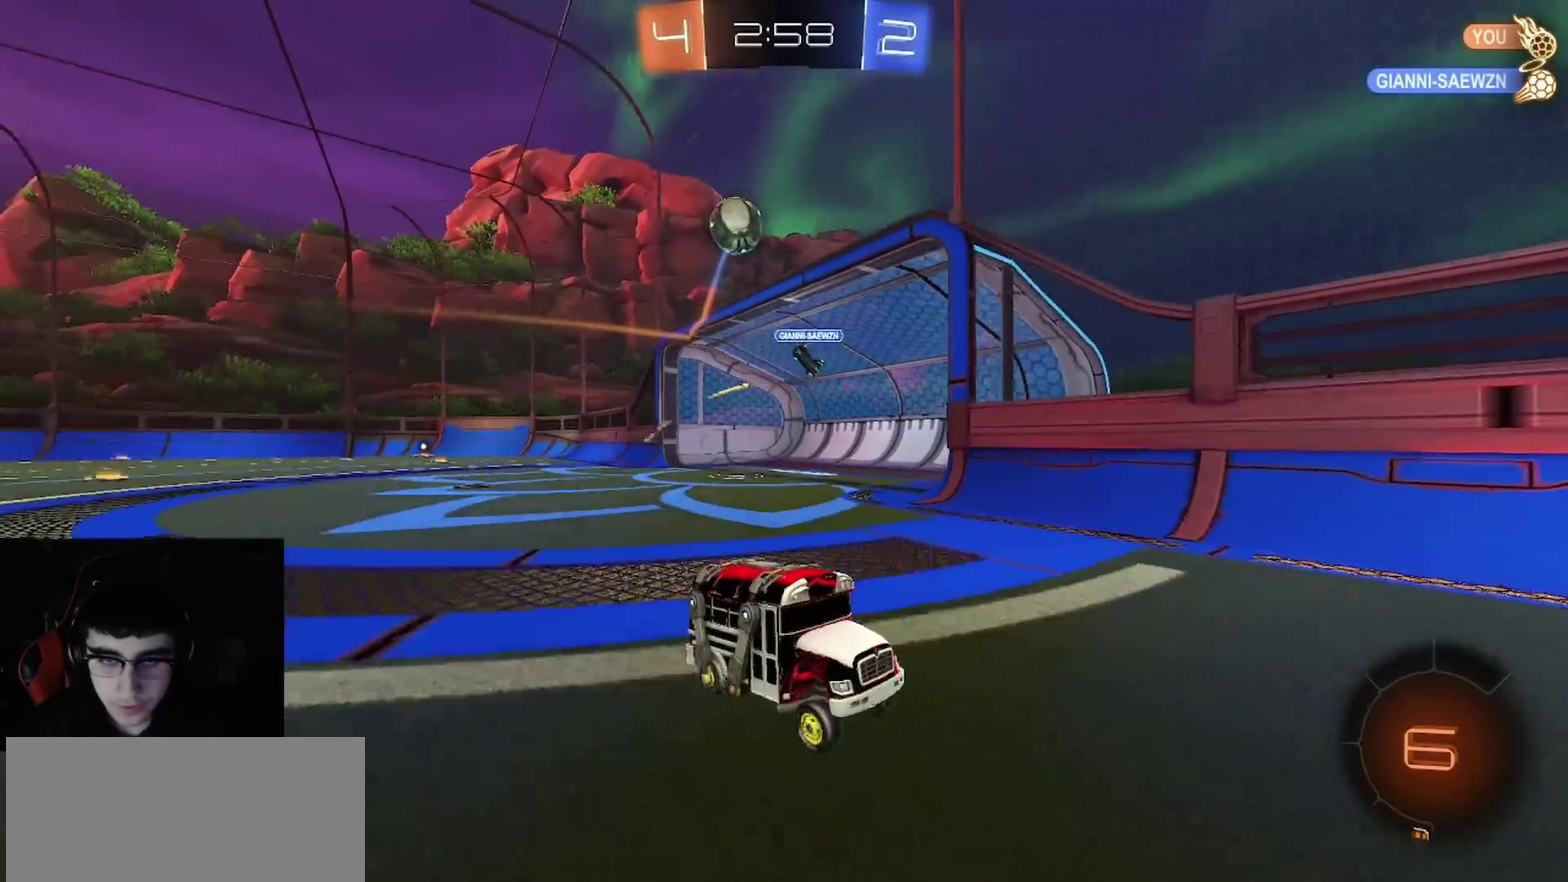
{"buttons": ["L1", "R2"], "left_stick": "right", "right_stick": "center", "events": [[67, "left_stick", "center"], [183, "R1", "down"], [333, "R1", "up"], [350, "left_stick", "right"], [417, "L1", "down"]]}
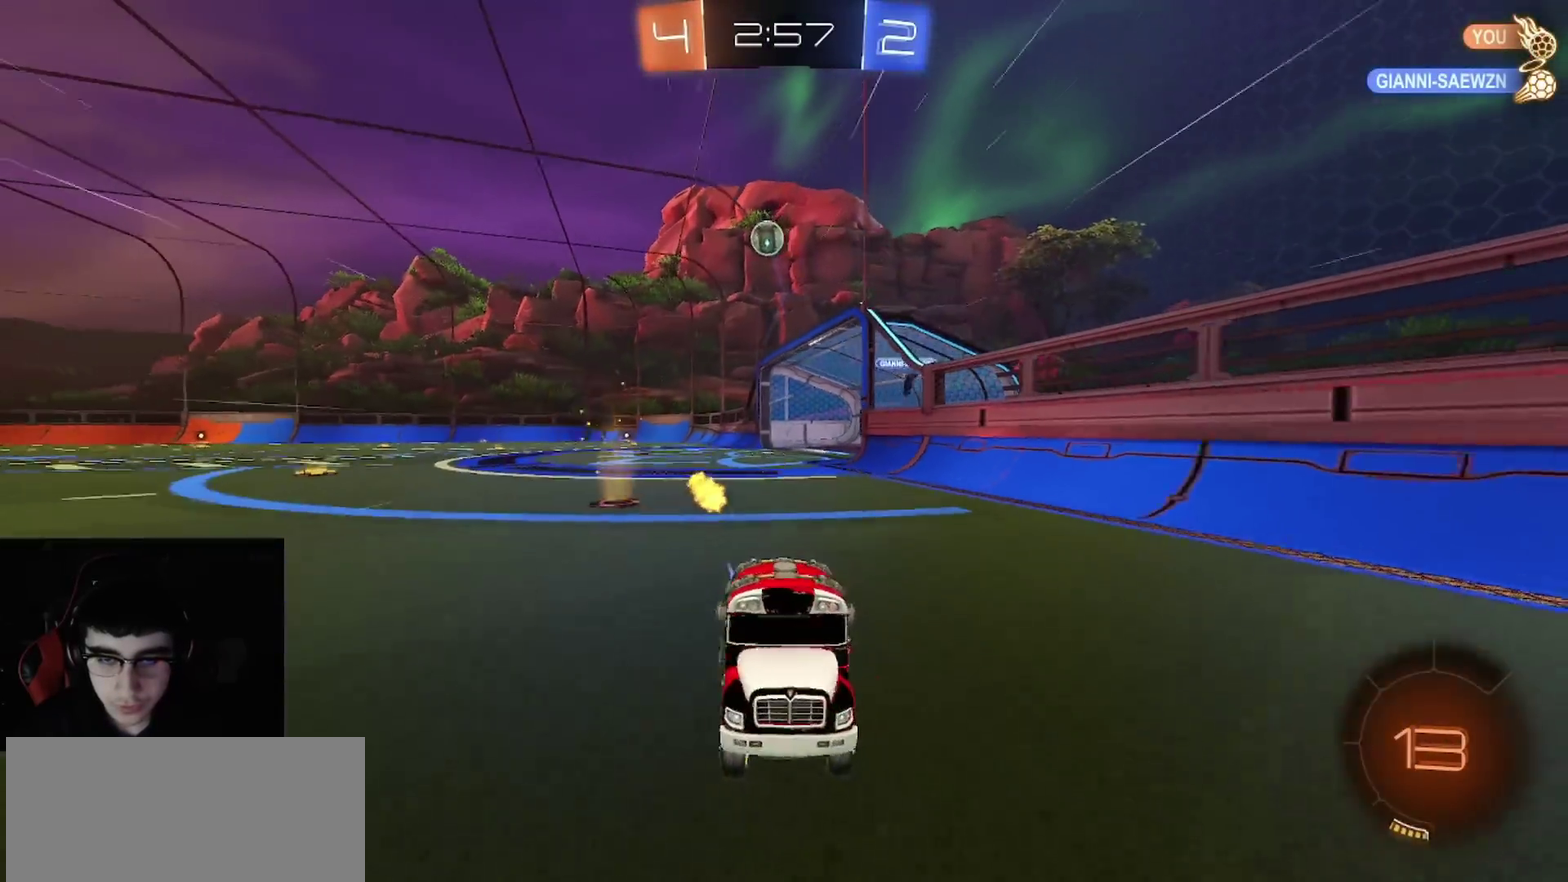
{"buttons": ["R2"], "left_stick": "right", "right_stick": "center", "events": [[117, "L1", "up"]]}
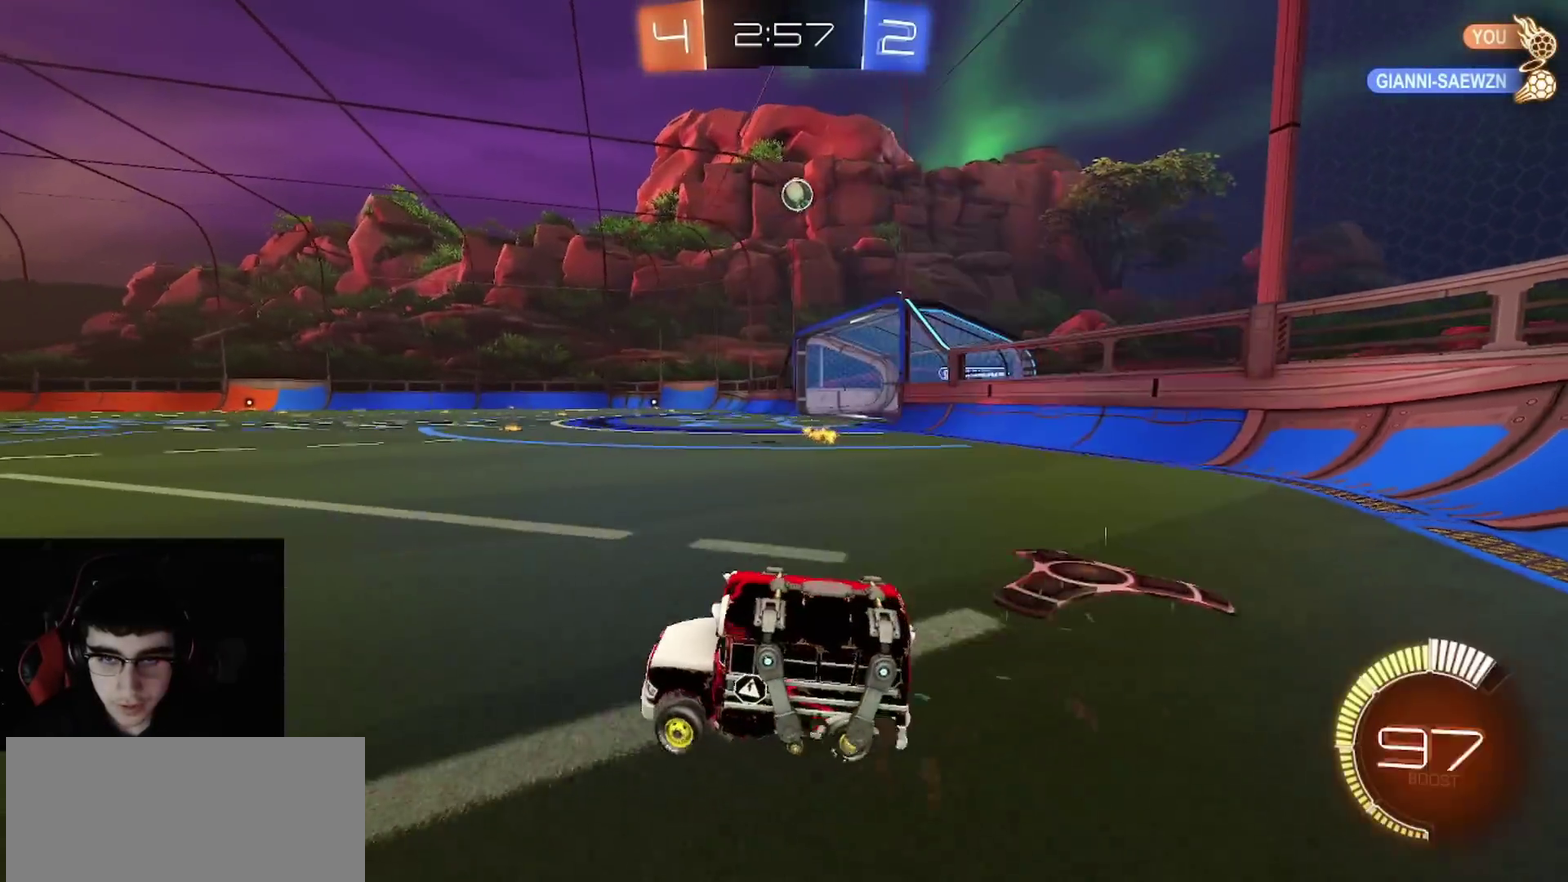
{"buttons": ["R1", "R2"], "left_stick": "right", "right_stick": "center", "events": [[17, "R1", "down"], [167, "R1", "up"], [217, "R1", "down"]]}
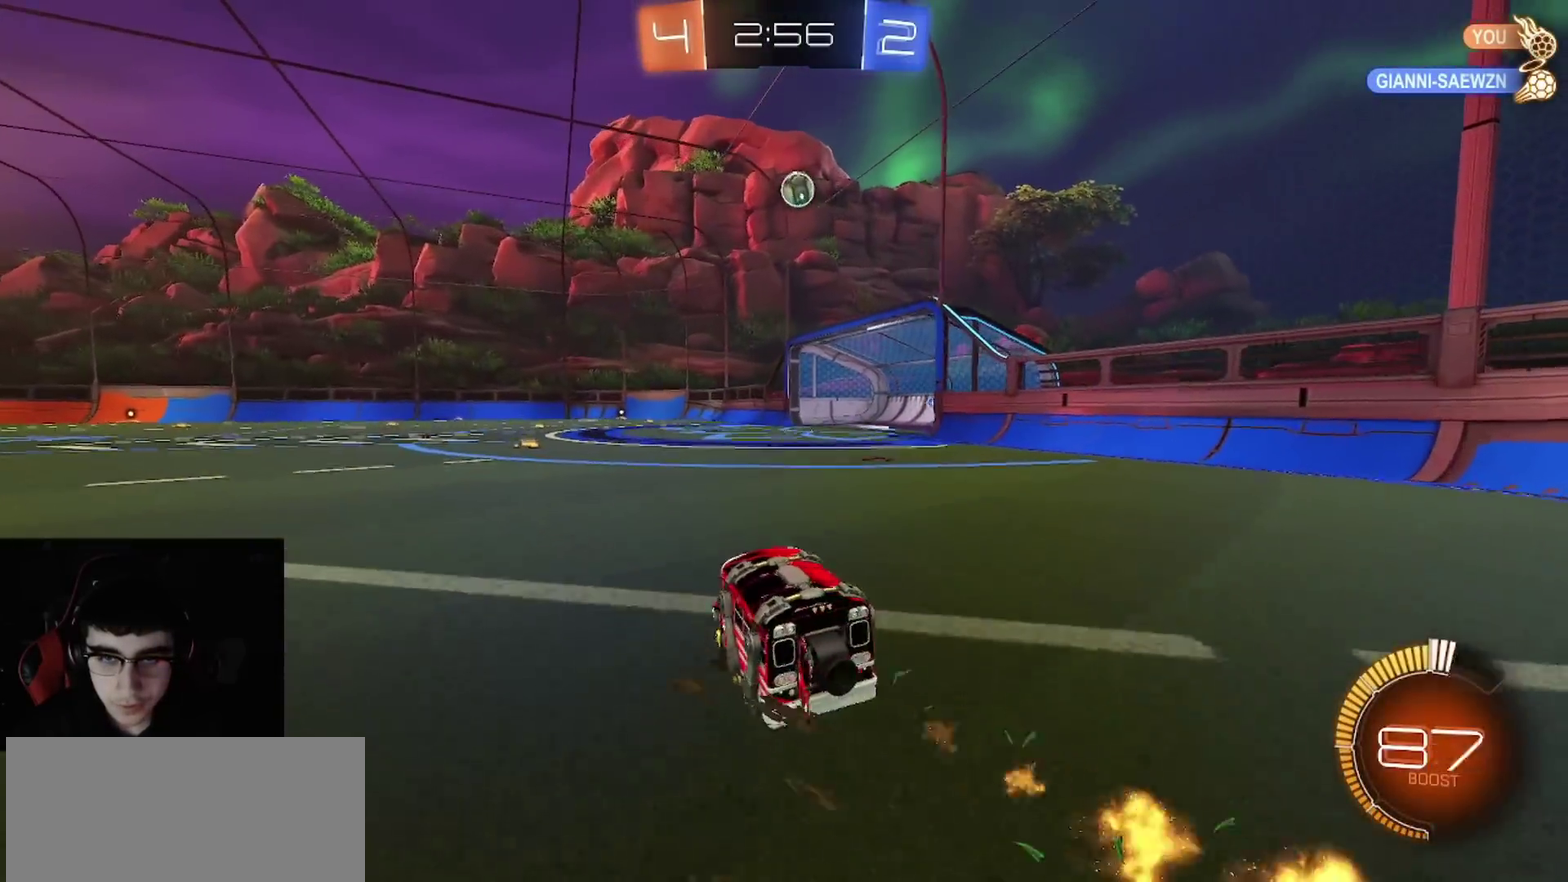
{"buttons": ["CIRCLE", "R1", "R2"], "left_stick": "up-left", "right_stick": "center", "events": [[67, "CROSS", "down"], [117, "left_stick", "down"], [217, "left_stick", "center"], [383, "CIRCLE", "down"], [400, "CROSS", "up"], [467, "left_stick", "up-left"]]}
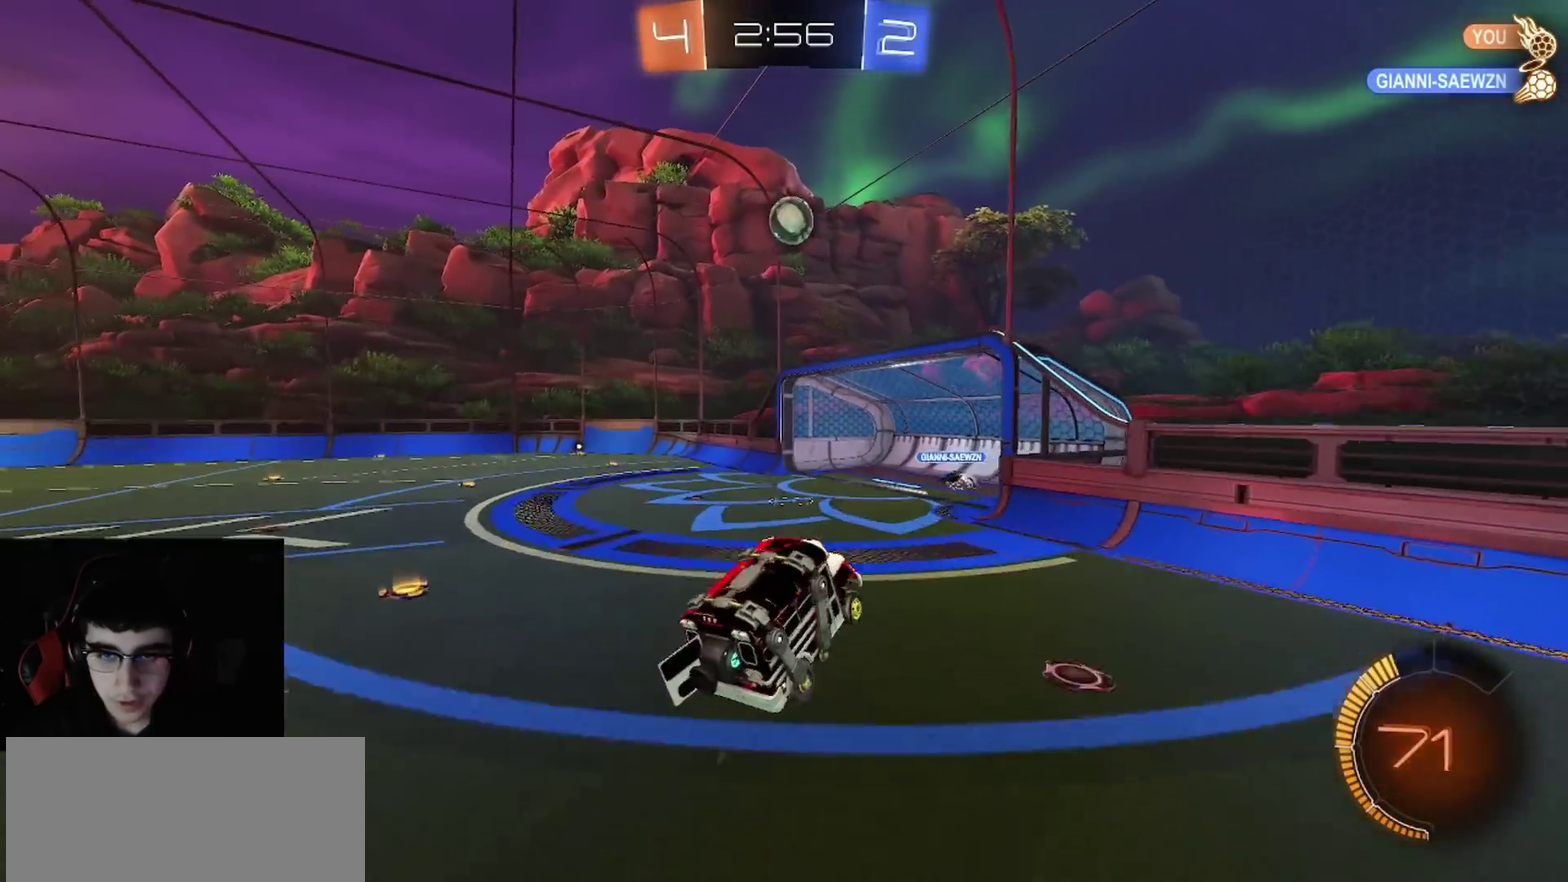
{"buttons": ["R1", "R2"], "left_stick": "down-right", "right_stick": "center", "events": [[83, "left_stick", "center"], [183, "left_stick", "down-right"], [250, "left_stick", "center"], [433, "left_stick", "down-right"], [483, "CIRCLE", "up"]]}
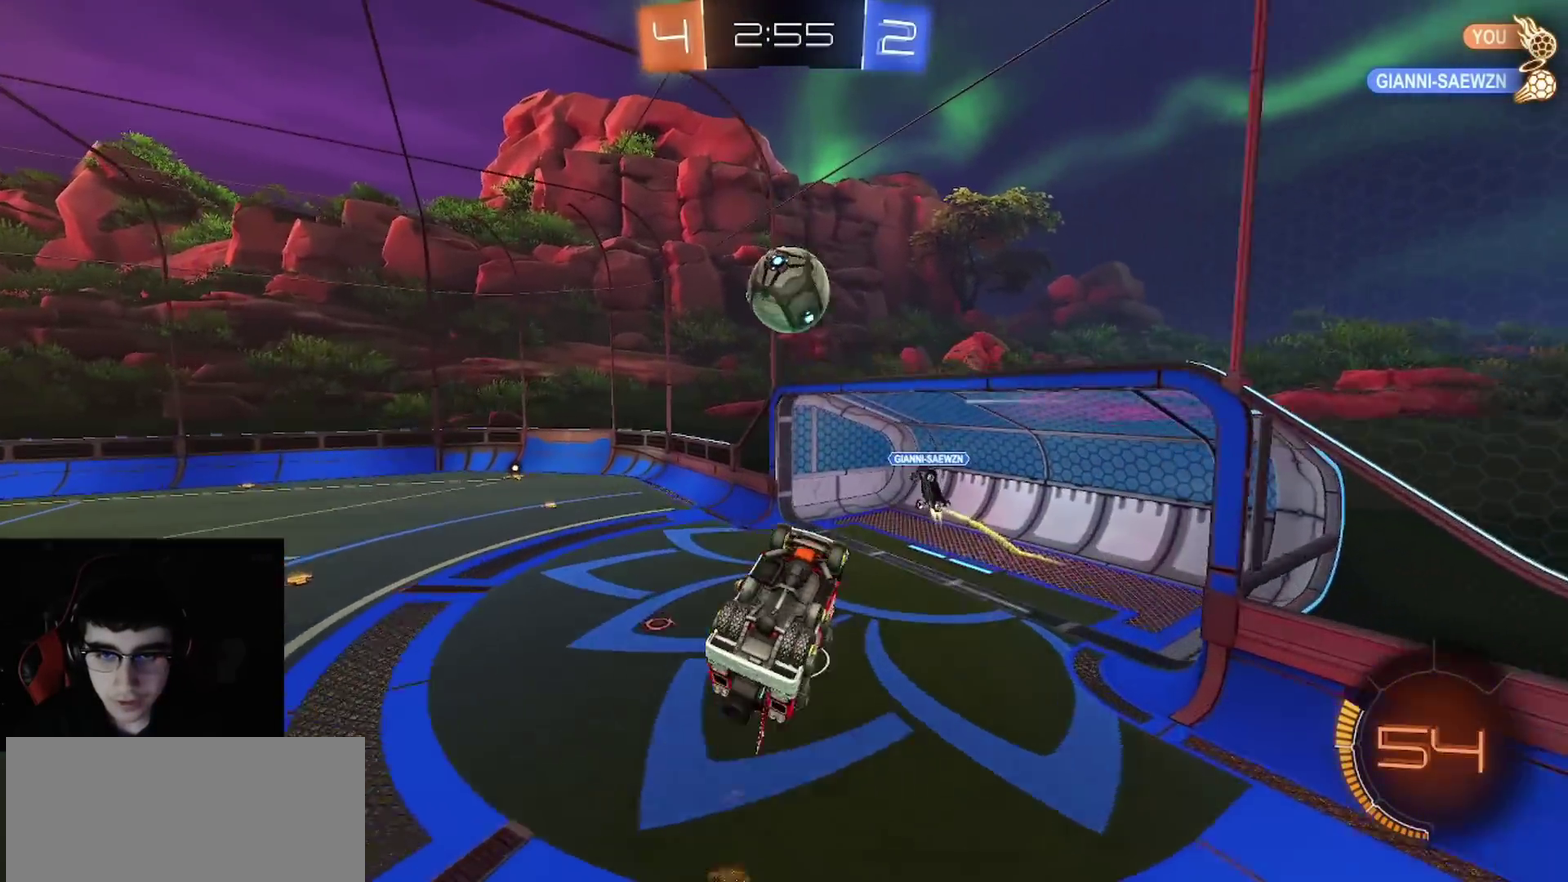
{"buttons": ["L1", "R1", "R2"], "left_stick": "down-right", "right_stick": "center", "events": [[50, "left_stick", "right"], [117, "R1", "up"], [183, "left_stick", "down-left"], [300, "R1", "down"], [333, "left_stick", "right"], [350, "L1", "down"], [433, "left_stick", "down-right"]]}
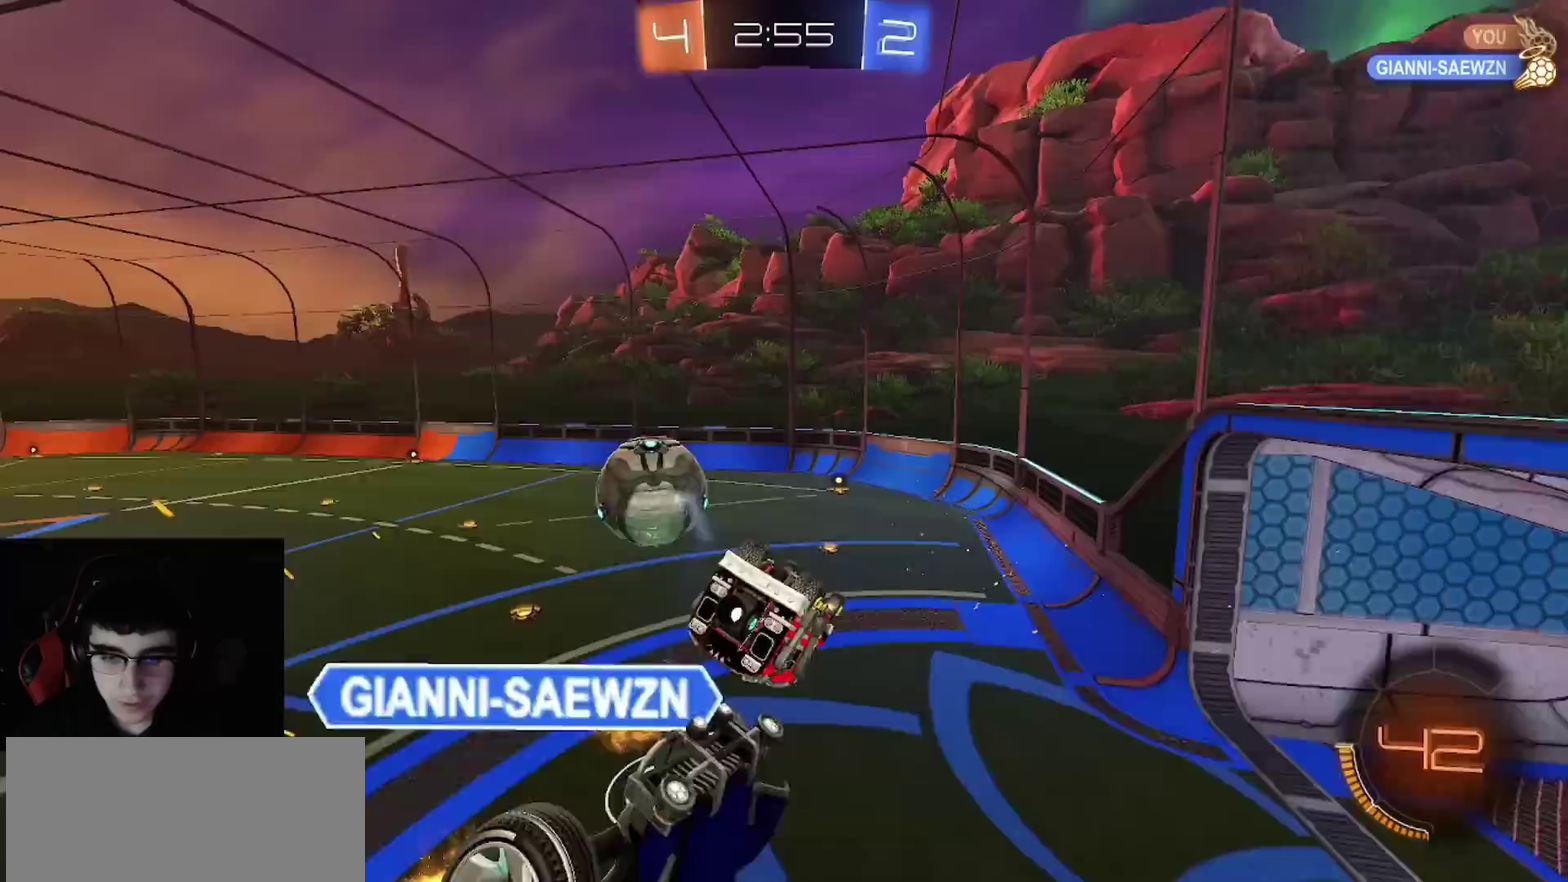
{"buttons": ["R1", "R2"], "left_stick": "center", "right_stick": "center", "events": [[50, "R1", "up"], [117, "R1", "down"], [267, "left_stick", "center"], [367, "L1", "up"]]}
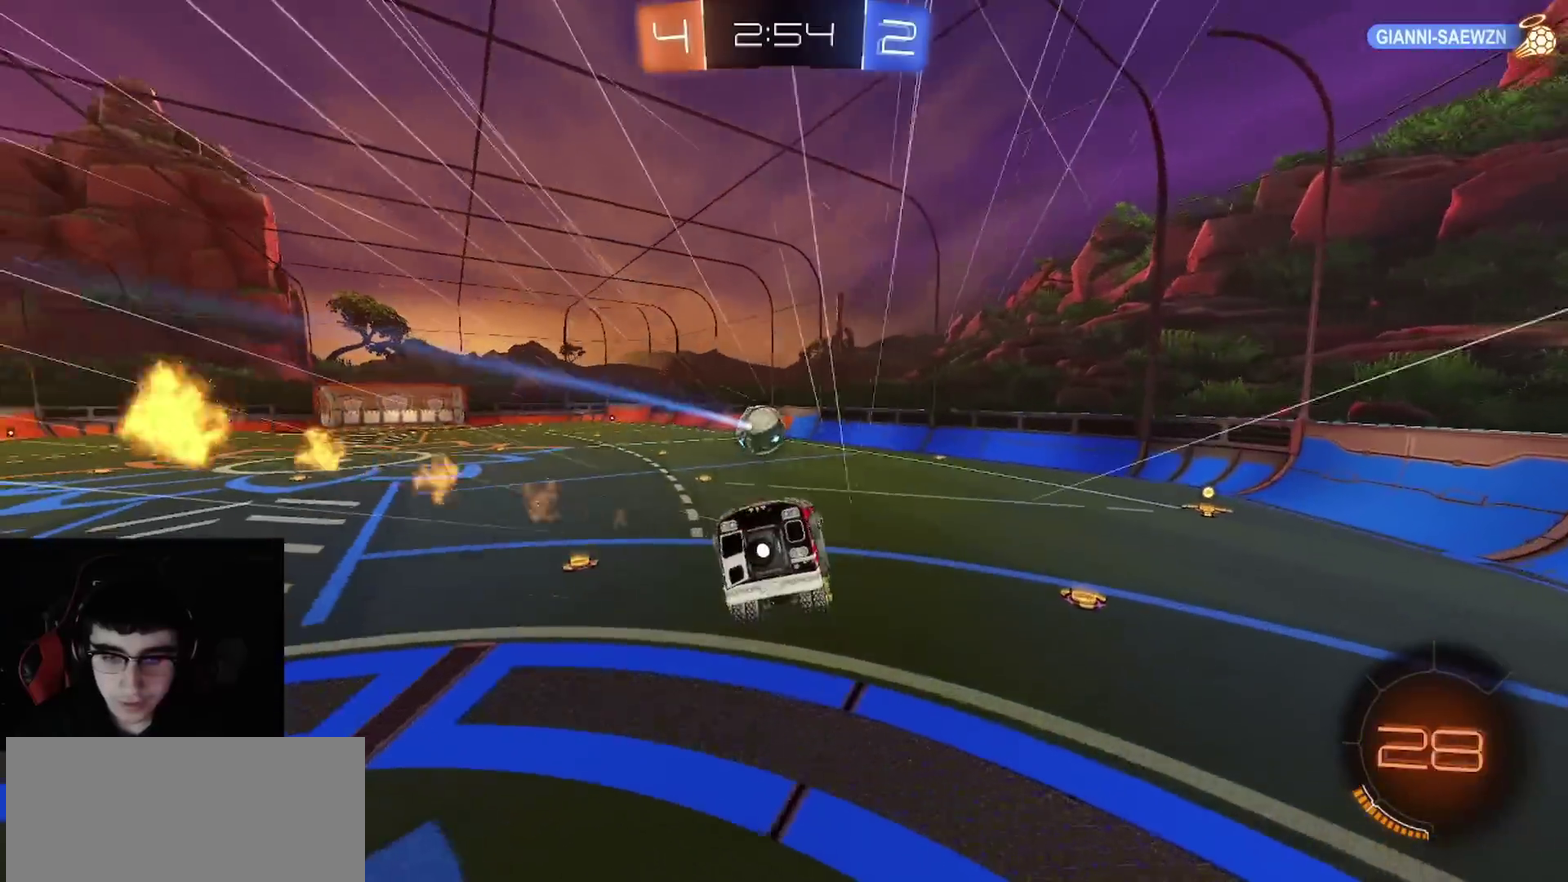
{"buttons": ["R1", "R2"], "left_stick": "up-left", "right_stick": "center", "events": [[250, "CIRCLE", "down"], [333, "CIRCLE", "up"], [400, "left_stick", "up-left"]]}
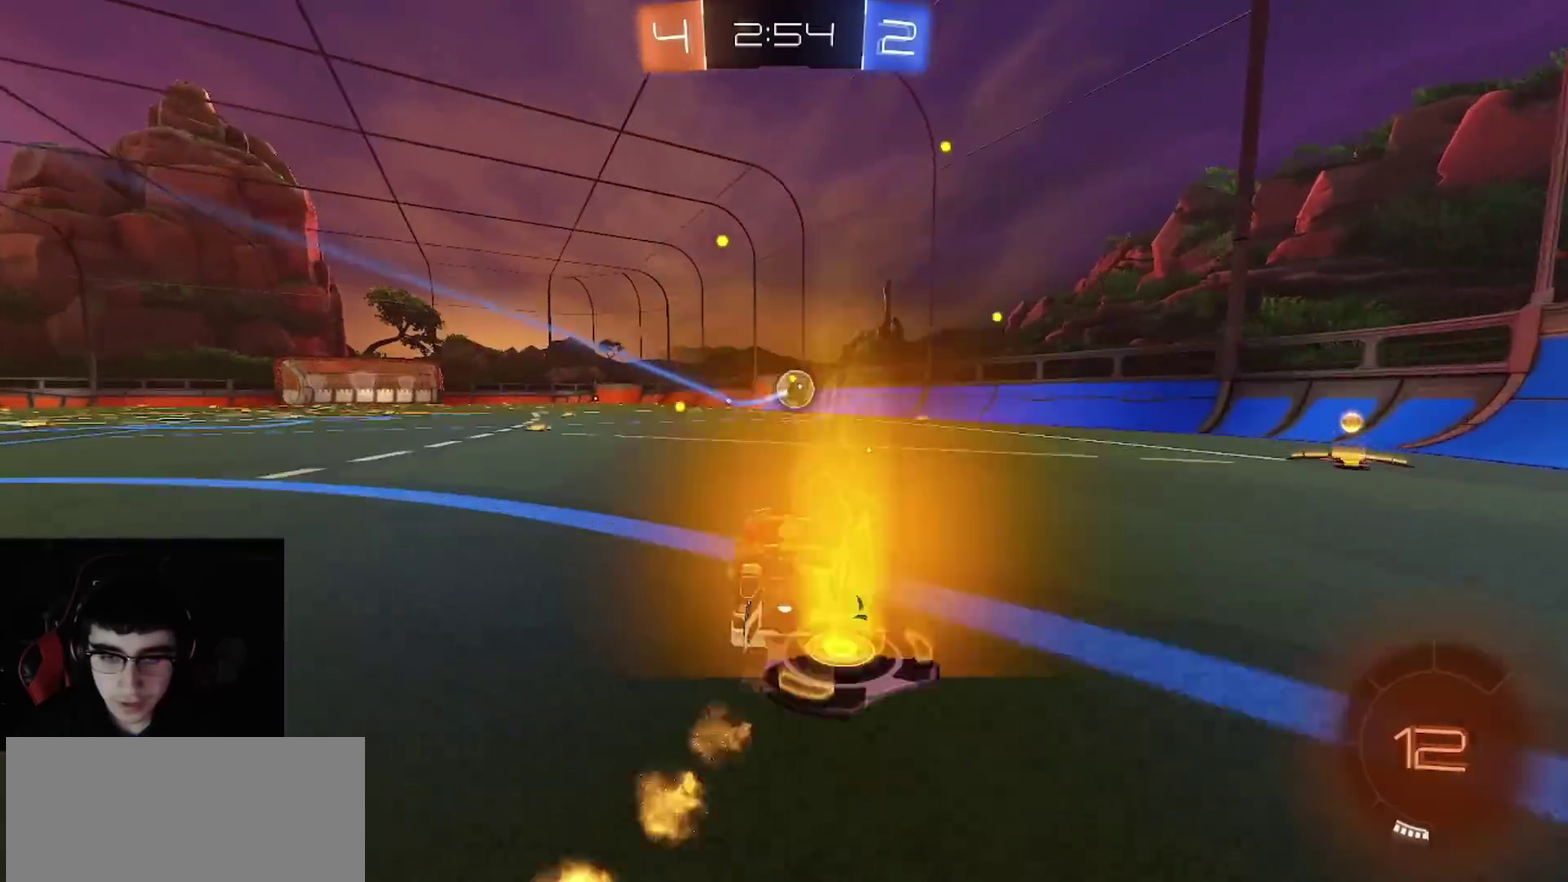
{"buttons": ["CIRCLE", "TRIANGLE", "R2"], "left_stick": "down", "right_stick": "center", "events": [[17, "left_stick", "left"], [117, "CROSS", "down"], [117, "left_stick", "center"], [167, "L1", "down"], [167, "left_stick", "up-left"], [250, "CROSS", "up"], [267, "CIRCLE", "down"], [267, "L1", "up"], [267, "TRIANGLE", "down"], [300, "left_stick", "down-right"], [333, "TRIANGLE", "up"], [350, "CIRCLE", "up"], [367, "left_stick", "down"], [400, "CIRCLE", "down"], [400, "TRIANGLE", "down"], [467, "R1", "up"]]}
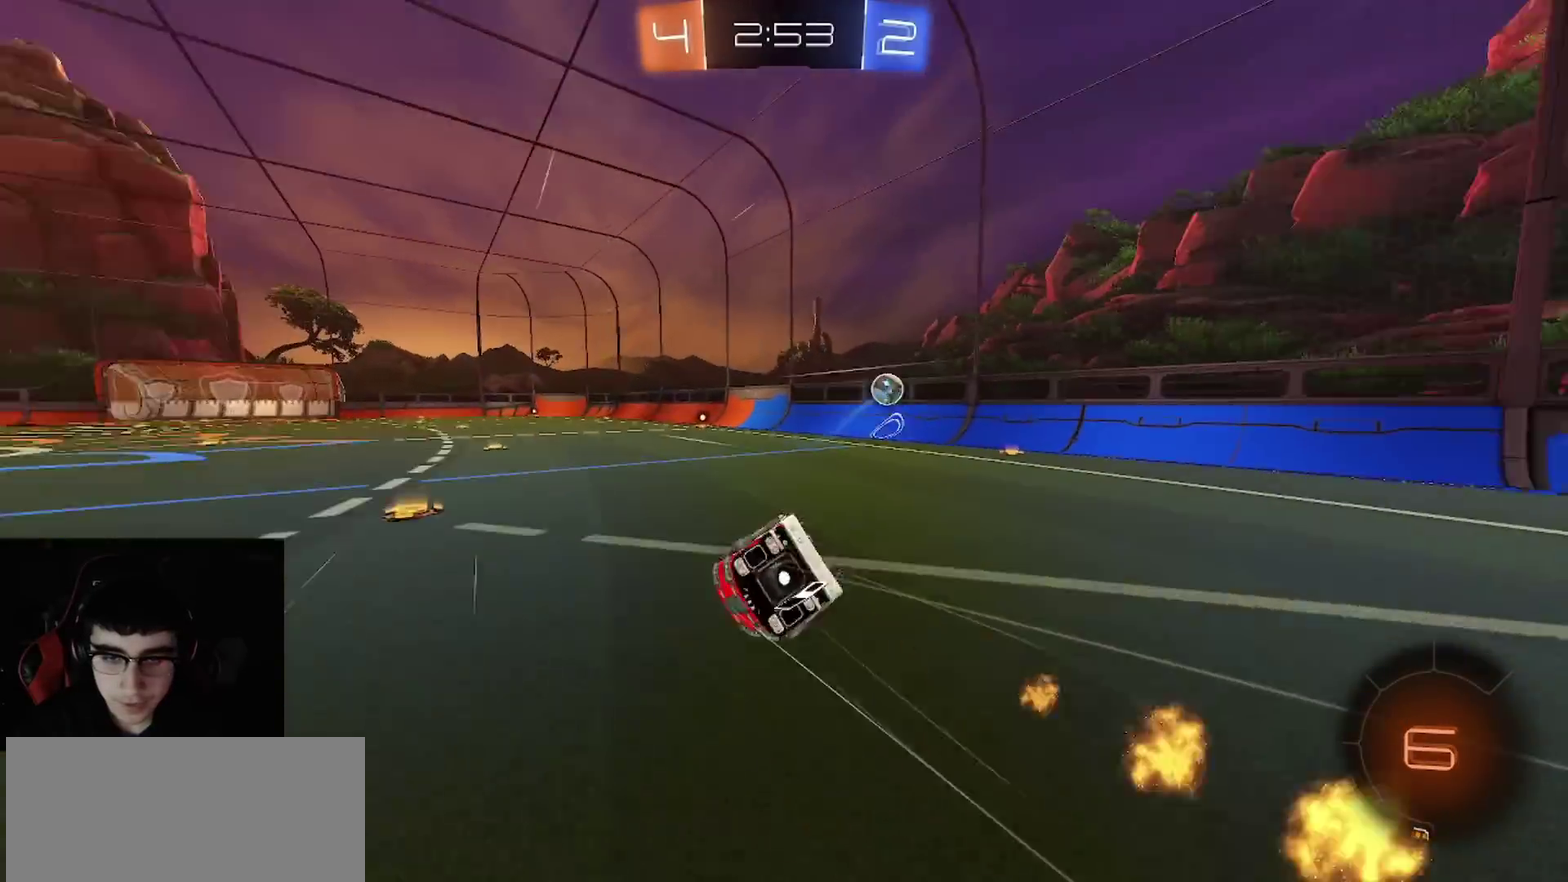
{"buttons": ["CIRCLE", "R2"], "left_stick": "down", "right_stick": "center", "events": [[17, "TRIANGLE", "up"], [67, "left_stick", "down-left"], [500, "left_stick", "down"]]}
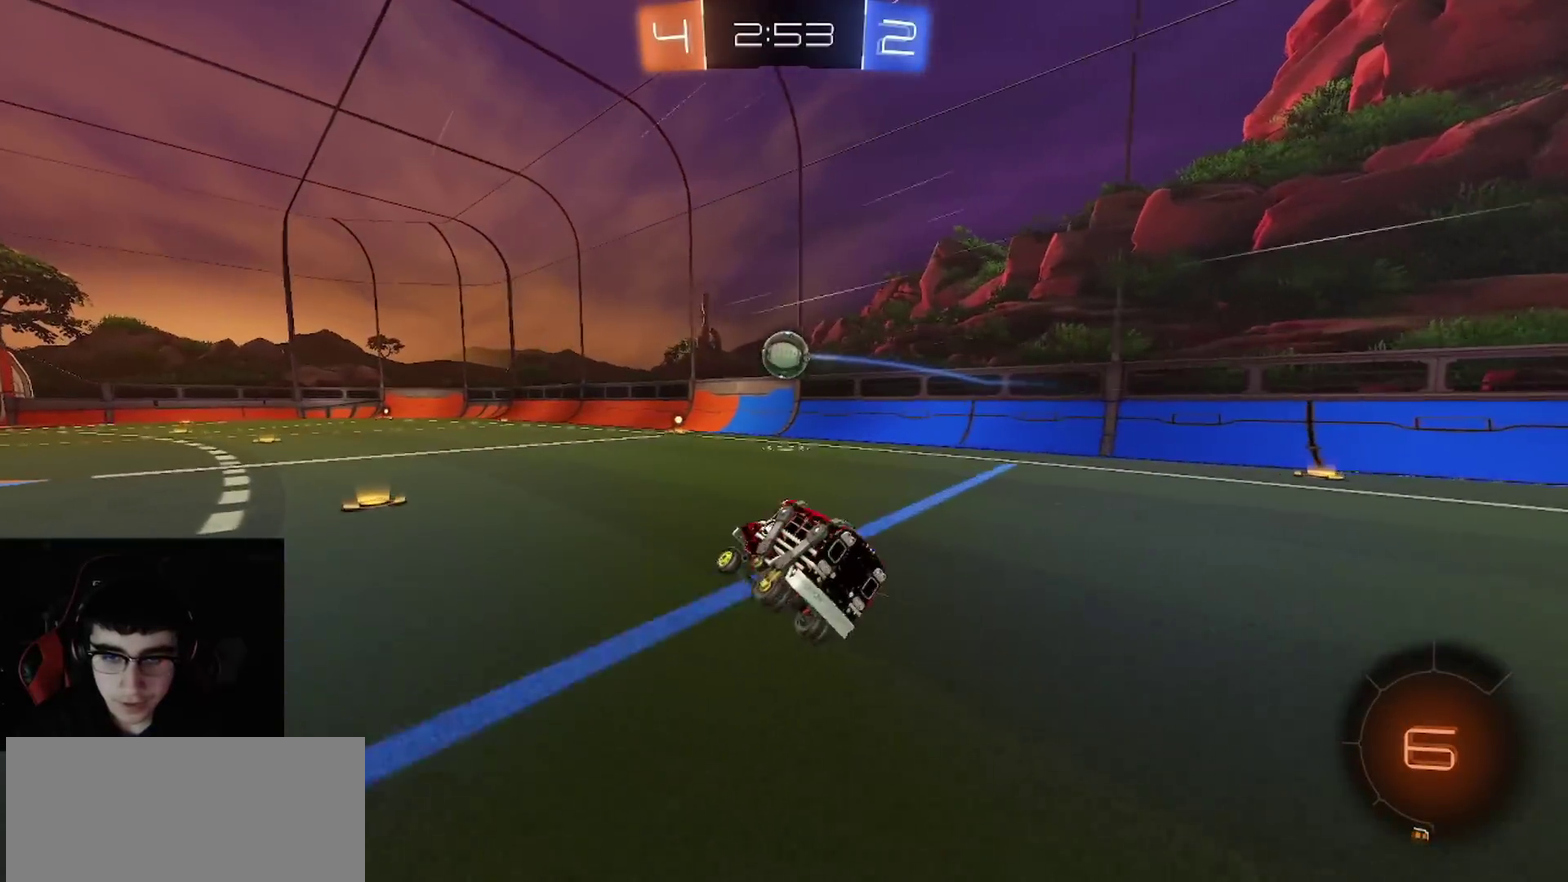
{"buttons": ["CIRCLE", "R2"], "left_stick": "right", "right_stick": "center", "events": [[17, "CIRCLE", "up"], [50, "left_stick", "center"], [217, "left_stick", "left"], [367, "CROSS", "down"], [367, "left_stick", "down-left"], [433, "left_stick", "down-right"], [467, "CIRCLE", "down"], [483, "left_stick", "right"], [500, "CROSS", "up"]]}
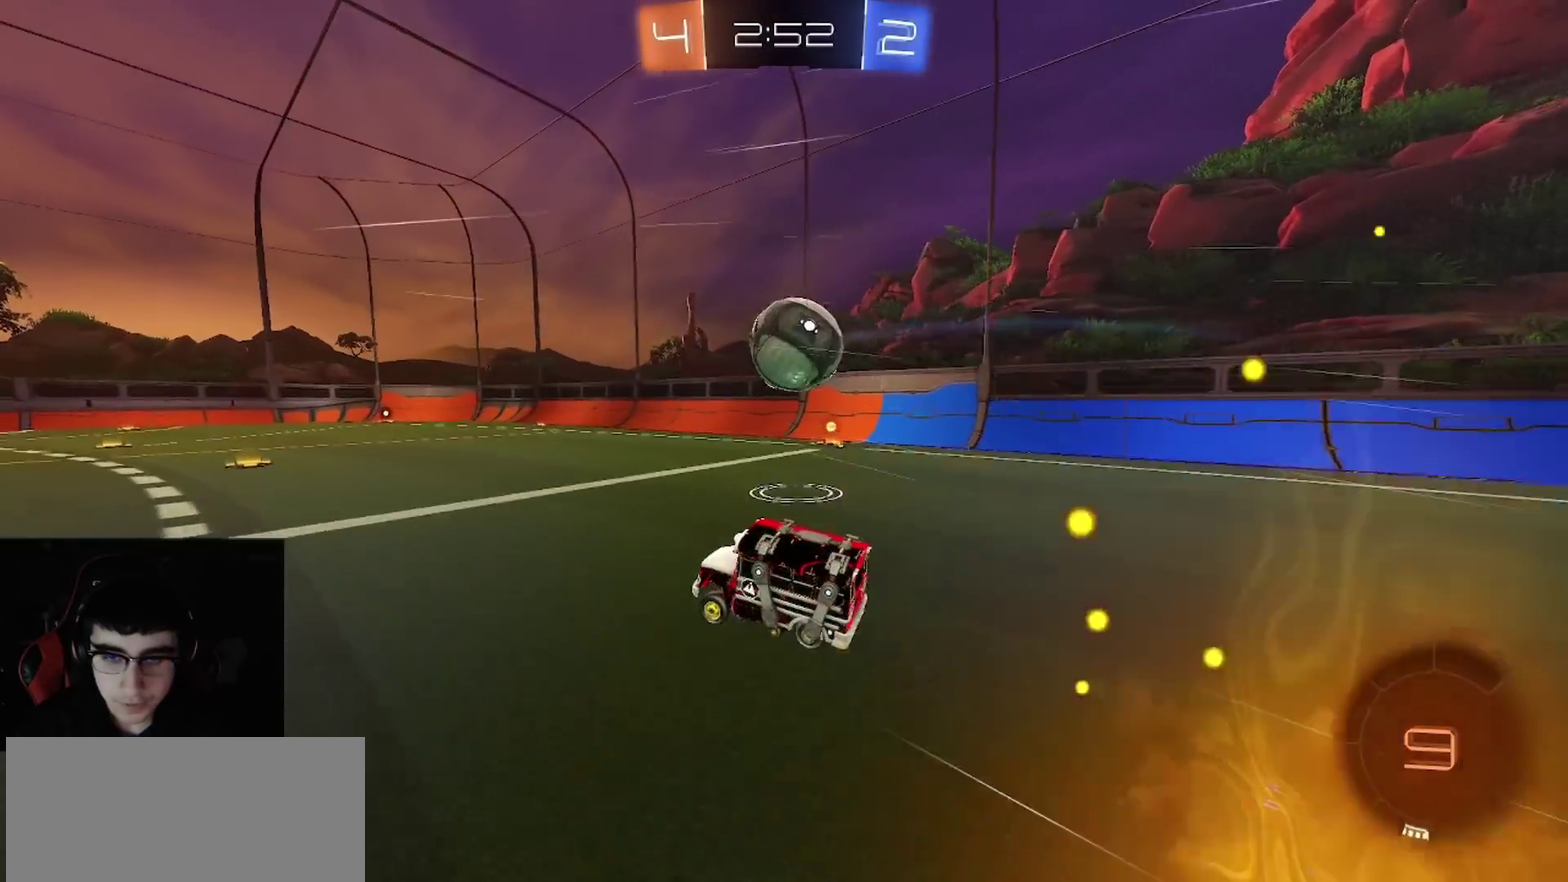
{"buttons": ["L1", "R2"], "left_stick": "down-right", "right_stick": "center"}
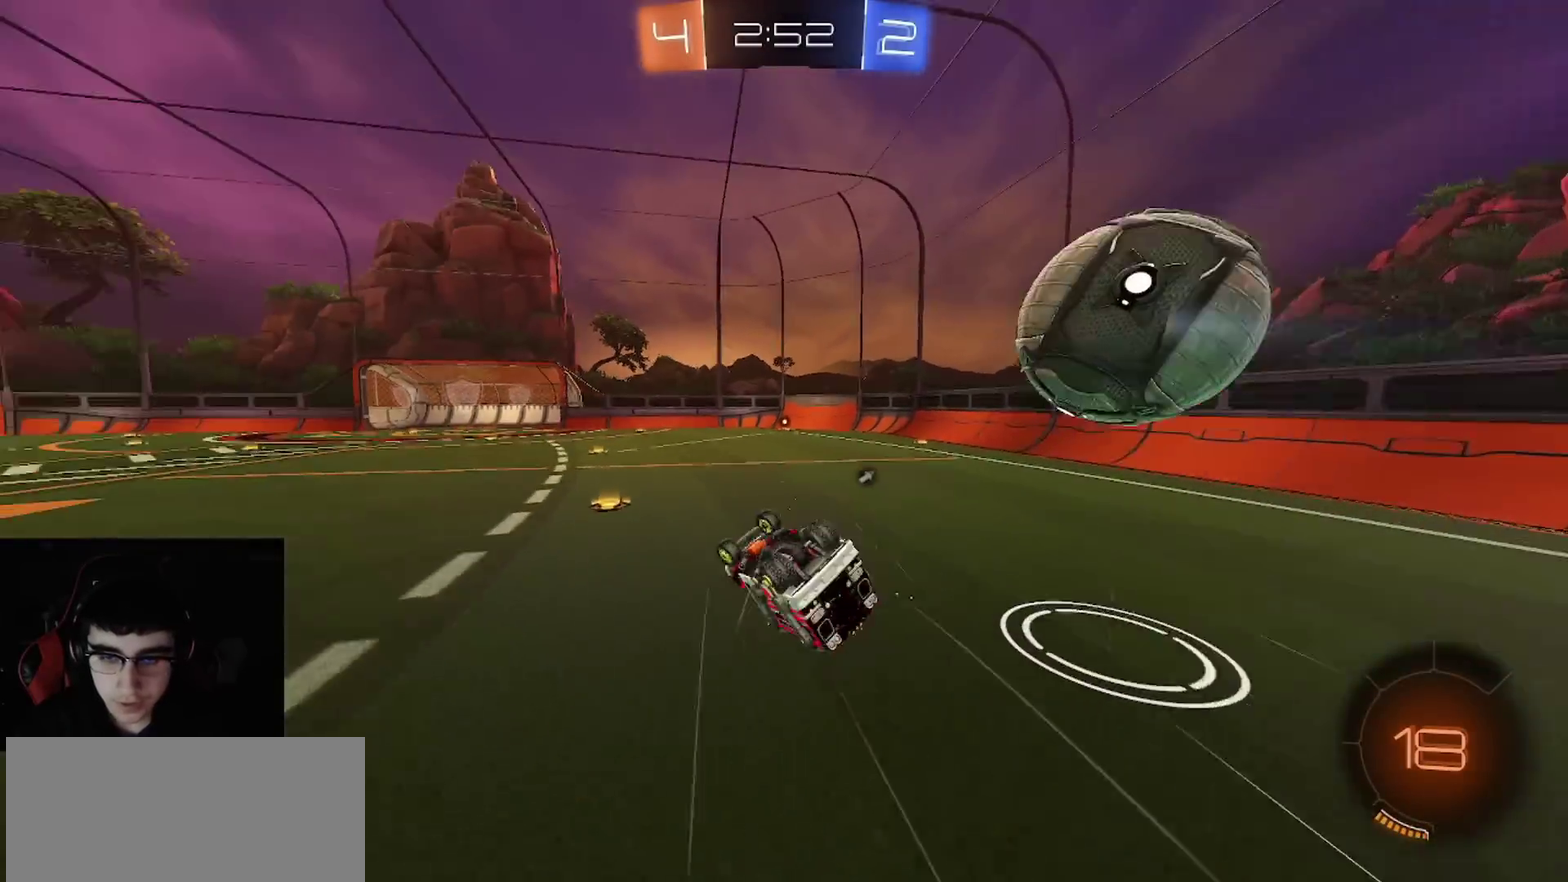
{"buttons": ["R2"], "left_stick": "center", "right_stick": "center", "events": [[17, "left_stick", "right"], [50, "R1", "down"], [83, "left_stick", "up-right"], [167, "R1", "up"], [167, "left_stick", "right"], [233, "left_stick", "down-right"], [300, "L1", "up"], [300, "left_stick", "up-left"], [417, "left_stick", "center"]]}
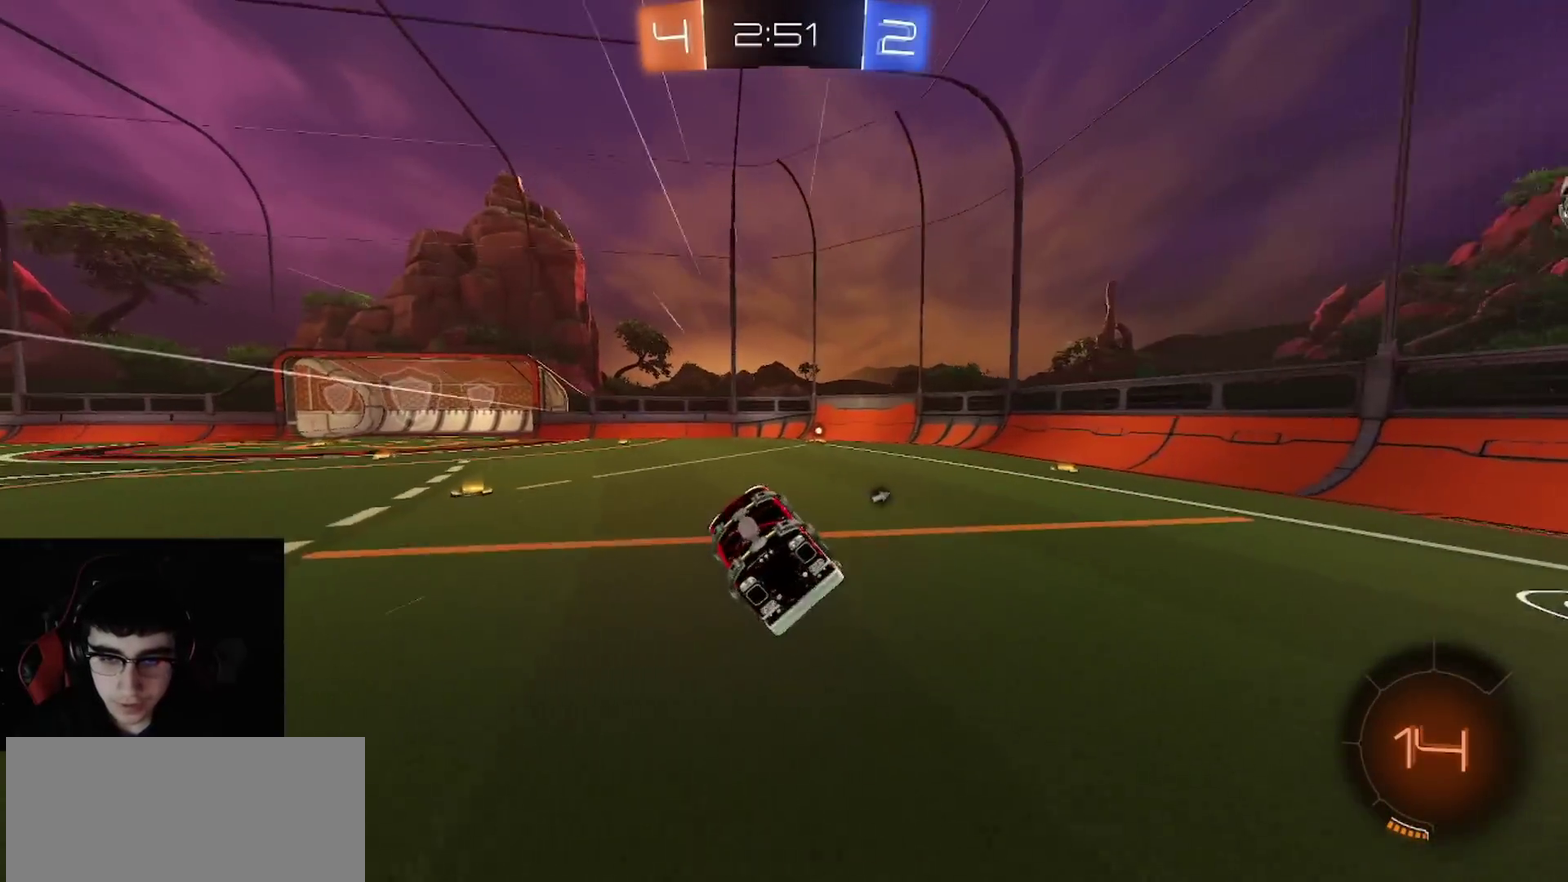
{"buttons": ["R2"], "left_stick": "center", "right_stick": "center", "events": [[50, "TRIANGLE", "down"], [67, "left_stick", "down"], [150, "TRIANGLE", "up"], [200, "left_stick", "left"], [367, "left_stick", "up-left"], [433, "left_stick", "center"]]}
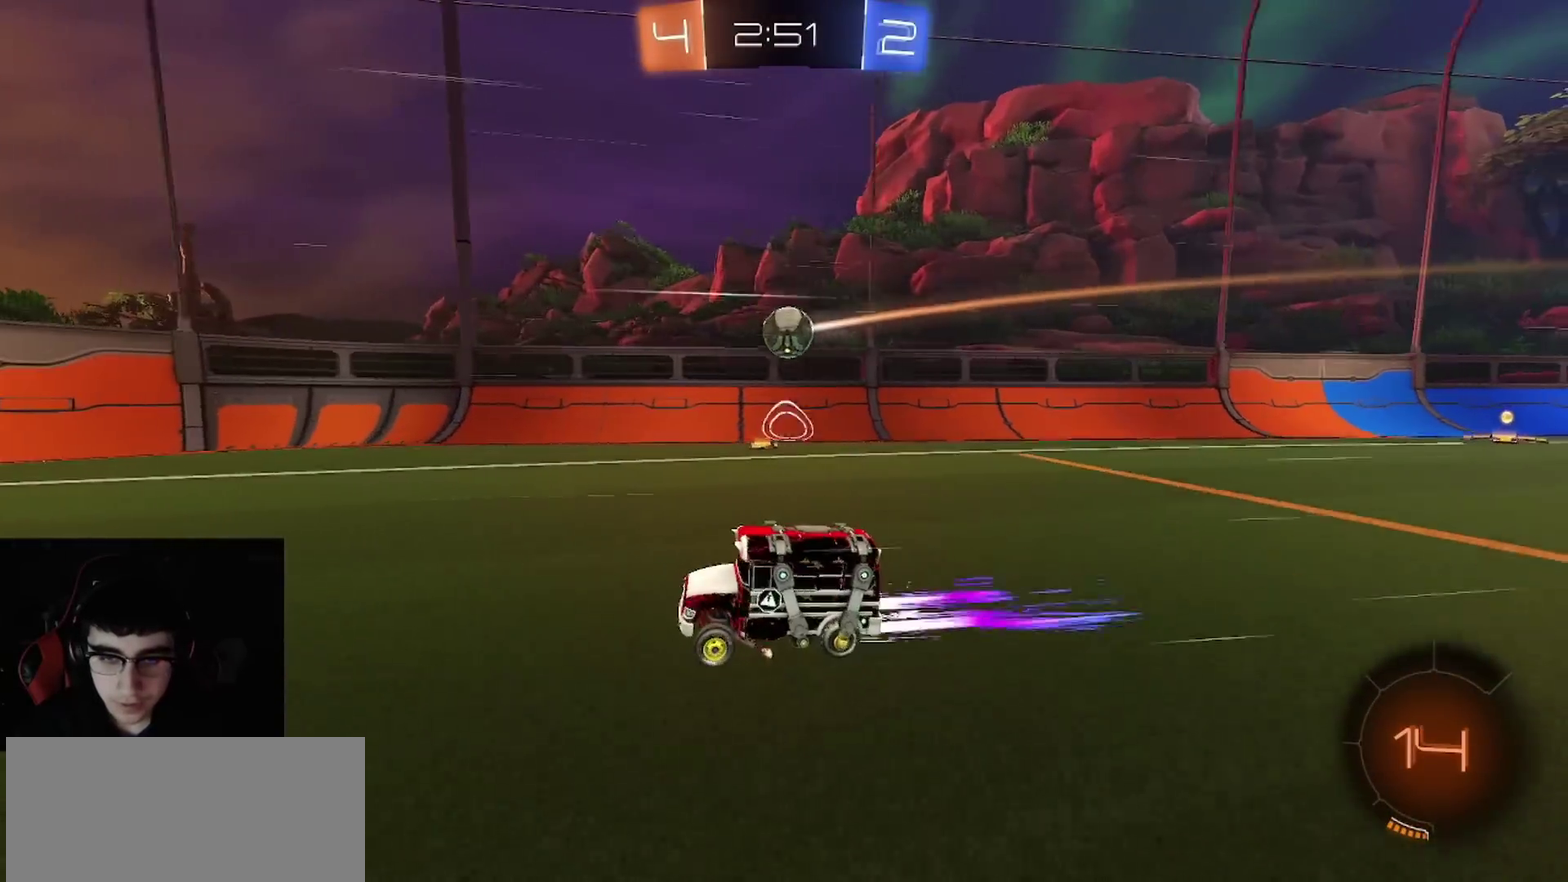
{"buttons": [], "left_stick": "center", "right_stick": "center", "events": [[33, "left_stick", "down-right"], [200, "left_stick", "right"], [217, "L1", "down"], [217, "R2", "up"], [233, "L2", "down"], [333, "left_stick", "center"], [450, "L2", "up"], [467, "L1", "up"]]}
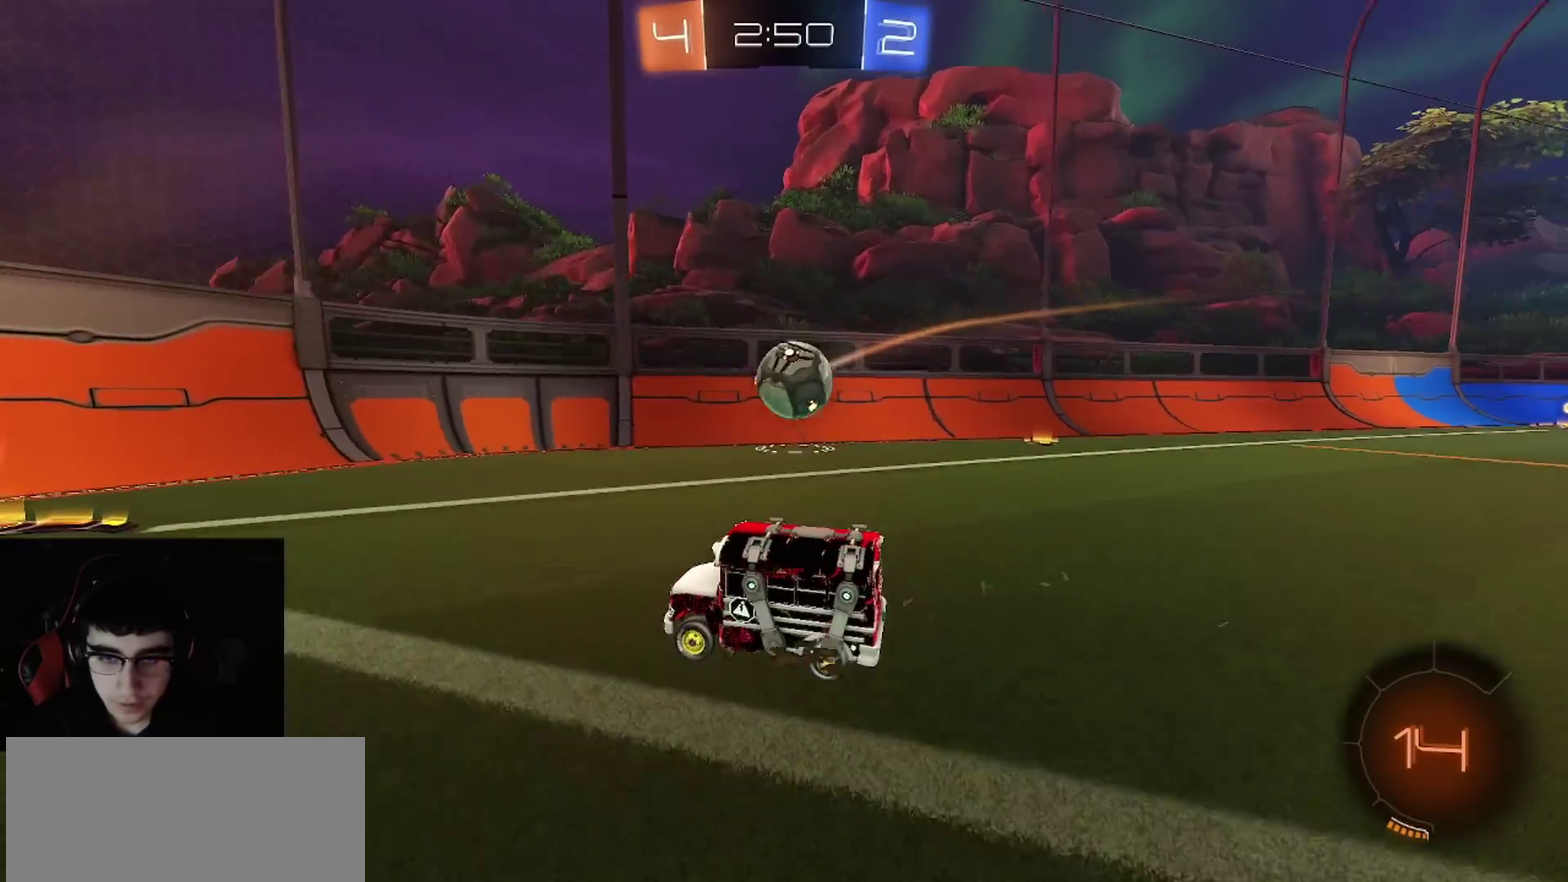
{"buttons": ["L1", "L2"], "left_stick": "down-right", "right_stick": "center", "events": [[133, "left_stick", "right"], [200, "R2", "down"], [250, "R2", "up"], [267, "CROSS", "down"], [283, "left_stick", "up-left"], [300, "L1", "down"], [317, "L2", "down"], [400, "CROSS", "up"], [400, "left_stick", "down-right"]]}